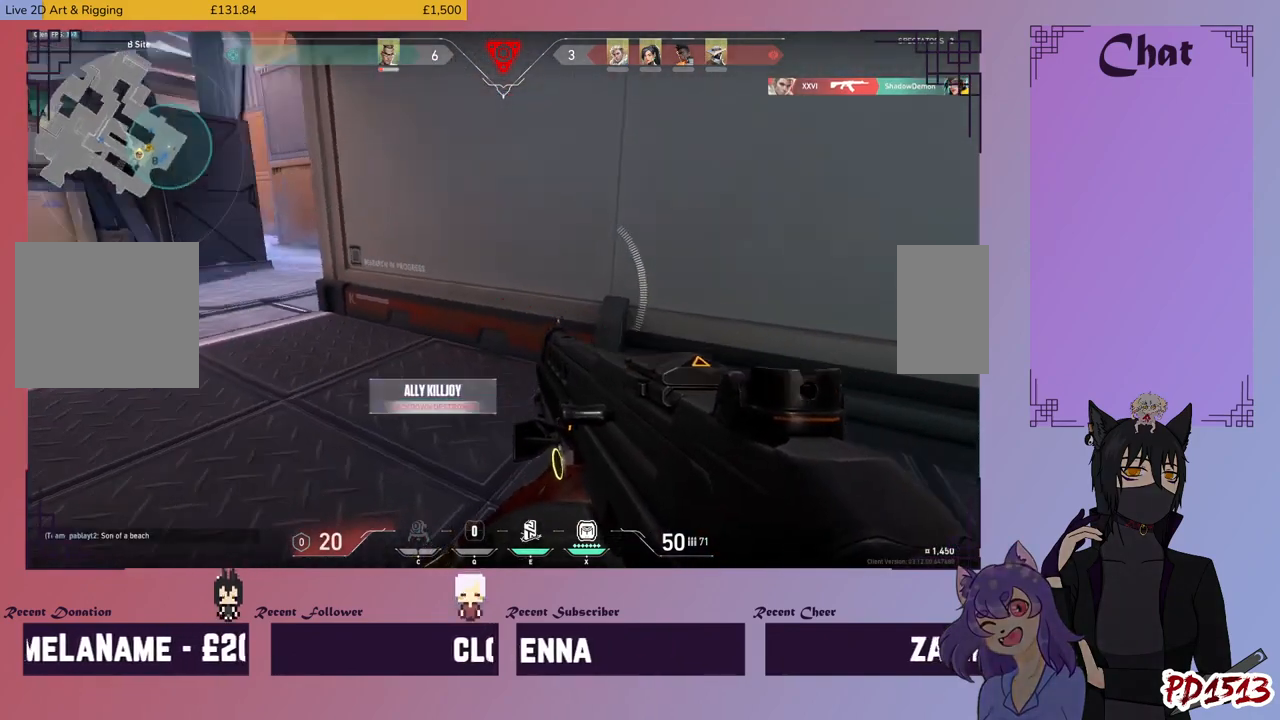
Gameplay with keyboard and mouse; each line is a JSON object with the keys and mouse buttons held at the frame after it. "events" lists presses ("down") and releases ("up") of "a", "c", "ctrl", "d", "e", "f", "q", "r", "s", "shift", "space", "tab", "v", "w", "x", "z", "mouse_left", "mouse_wheel", "mouse_right", "mouse_mb4" and "mouse_mb5" between this image and that frame as [ms after this image, input, new state], when the widget could be followed in between. "mouse_left", "mouse_wheel", "mouse_right", "mouse_mb4", "mouse_mb5" = the "left", "wheel", "right", "mb4", "mb5" buttons of the "mouse" list. No other keys are recorded. "wheel" means that the mouse wheel is clicked or scrolled. Mouse movement is not recorded.
{"keys": ["ctrl", "s", "shift"], "mouse": [], "events": [[367, "s", "down"]]}
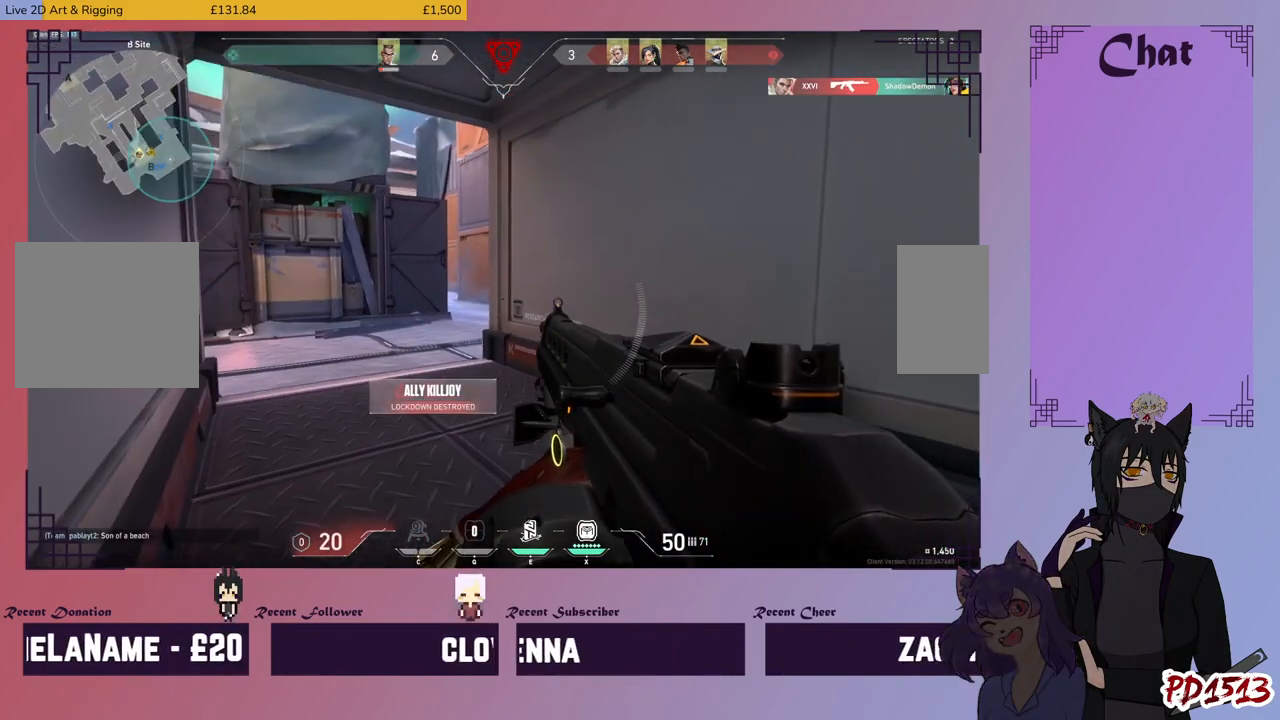
{"keys": ["ctrl", "shift"], "mouse": [], "events": [[300, "mouse_right", "down"], [434, "mouse_right", "up"], [434, "s", "up"]]}
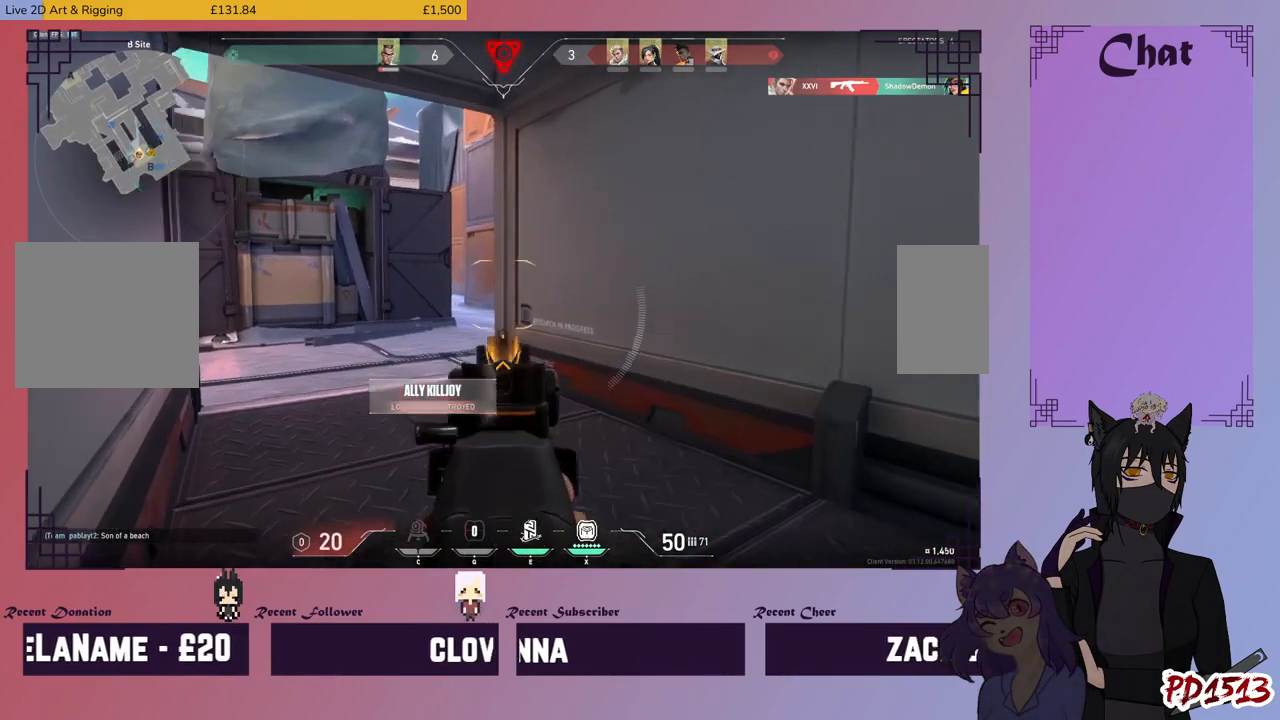
{"keys": ["ctrl", "s", "shift"], "mouse": [], "events": [[67, "s", "down"]]}
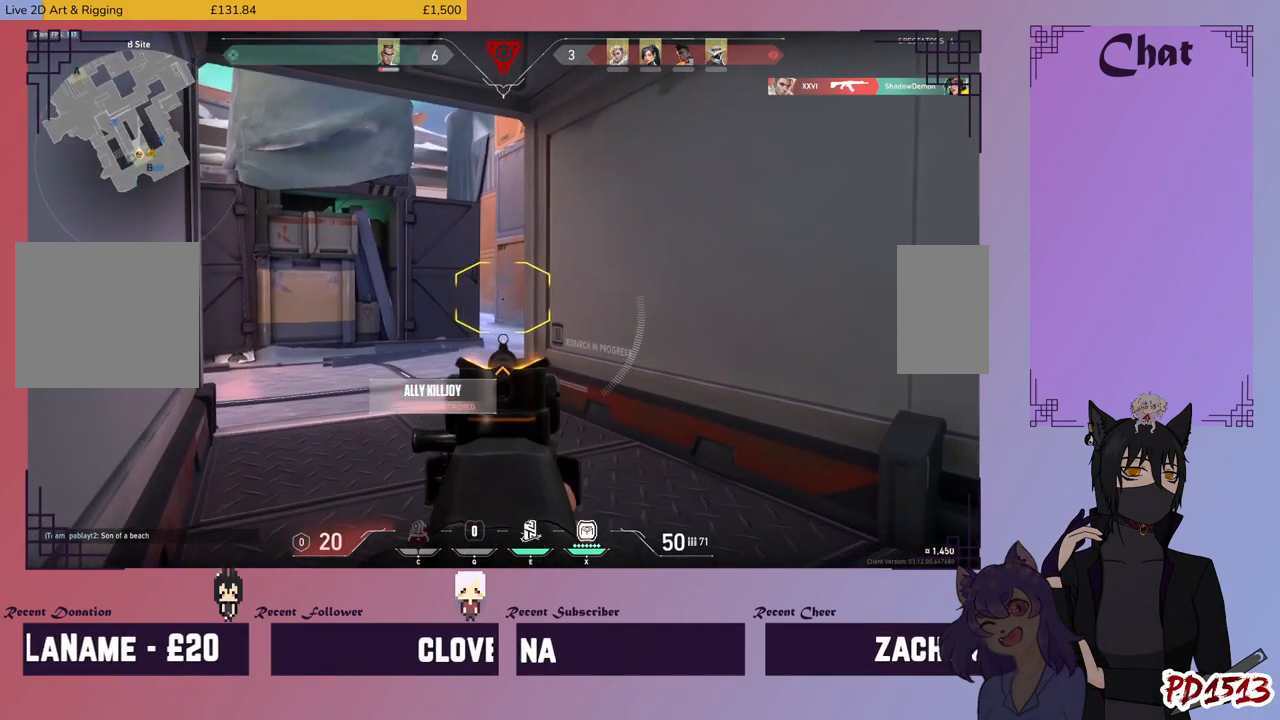
{"keys": ["ctrl", "s", "shift"], "mouse": [], "events": []}
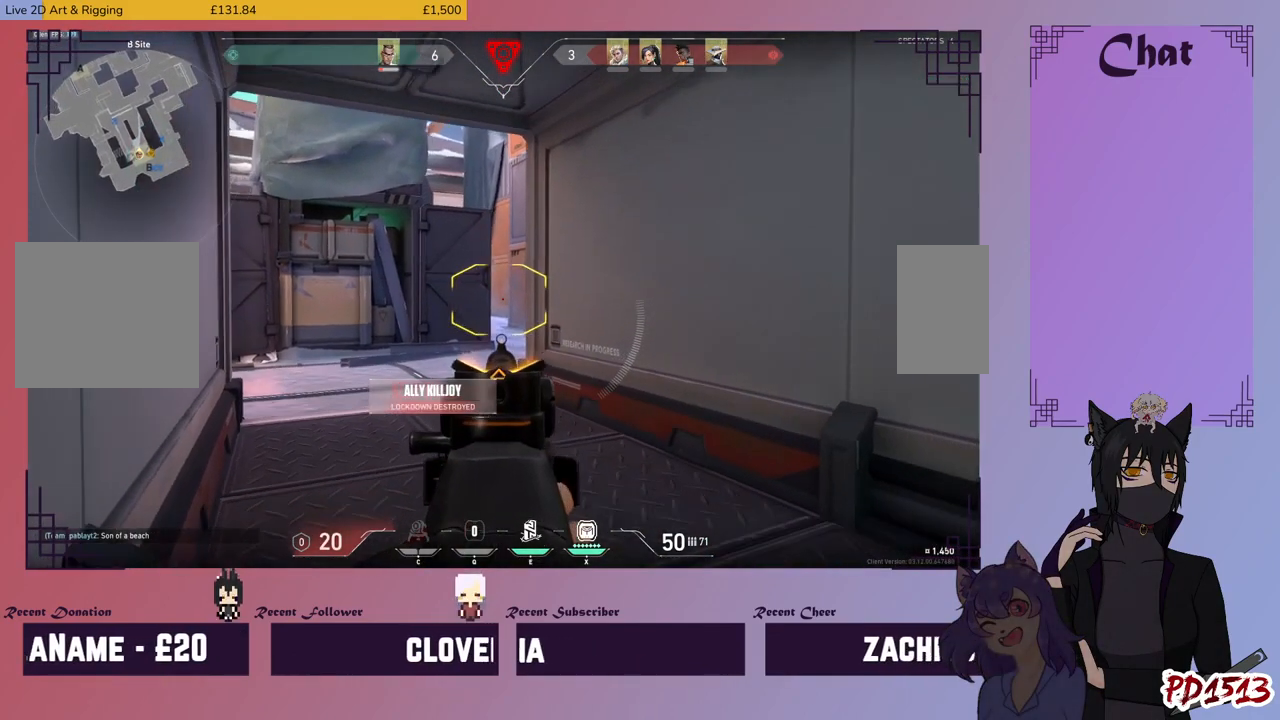
{"keys": ["ctrl", "s", "shift"], "mouse": ["left"], "events": [[500, "mouse_left", "down"]]}
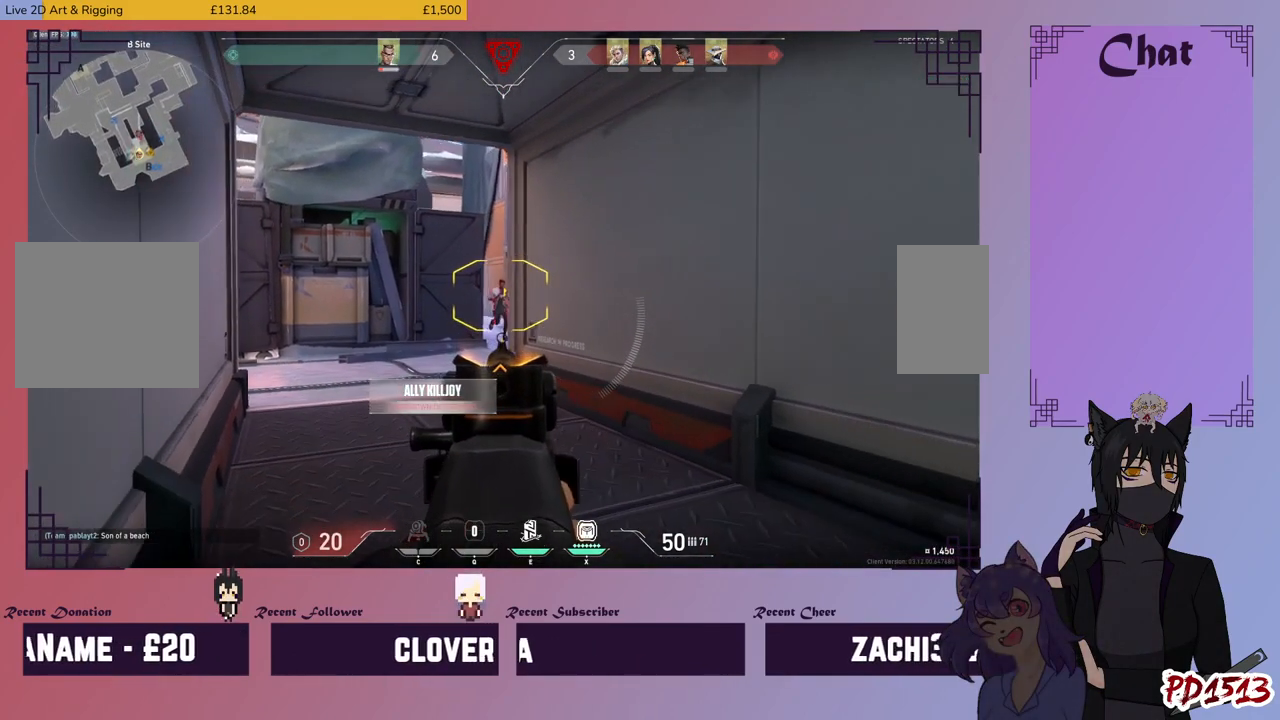
{"keys": ["ctrl", "shift"], "mouse": [], "events": [[67, "s", "up"], [467, "mouse_left", "up"]]}
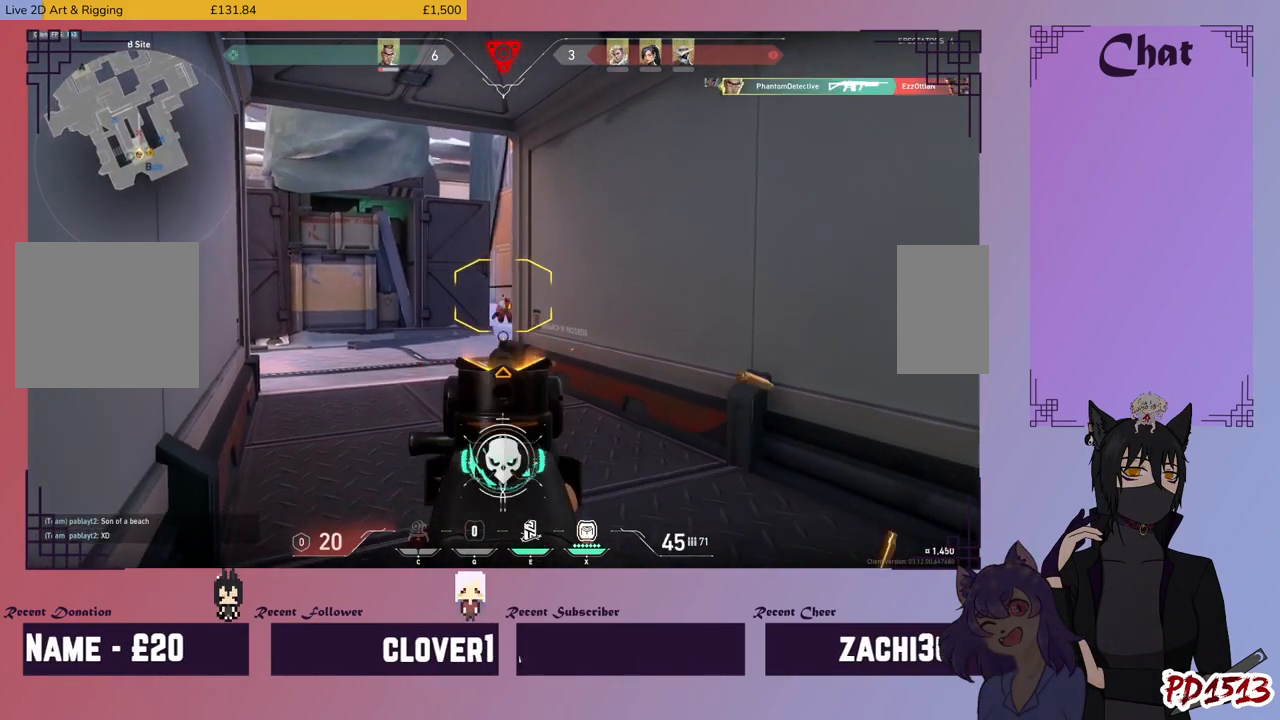
{"keys": ["ctrl", "shift"], "mouse": [], "events": [[67, "mouse_right", "down"], [167, "mouse_right", "up"]]}
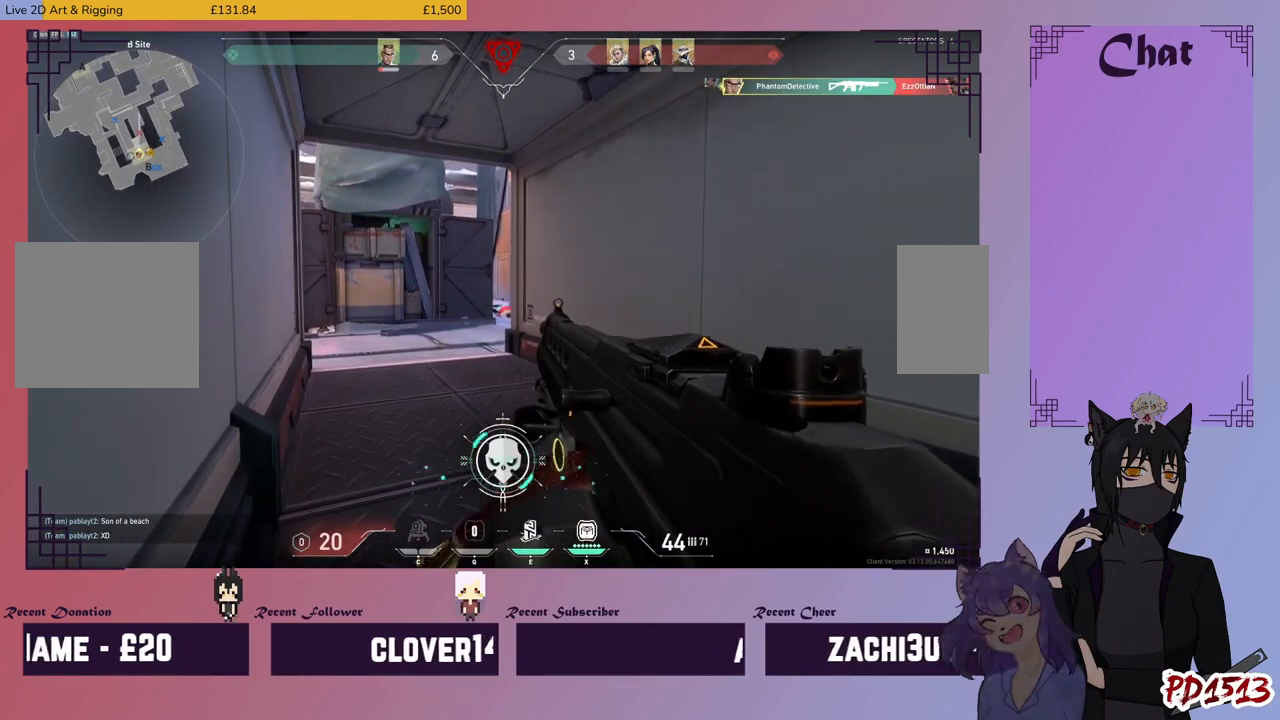
{"keys": ["ctrl", "s", "shift"], "mouse": [], "events": [[167, "s", "down"]]}
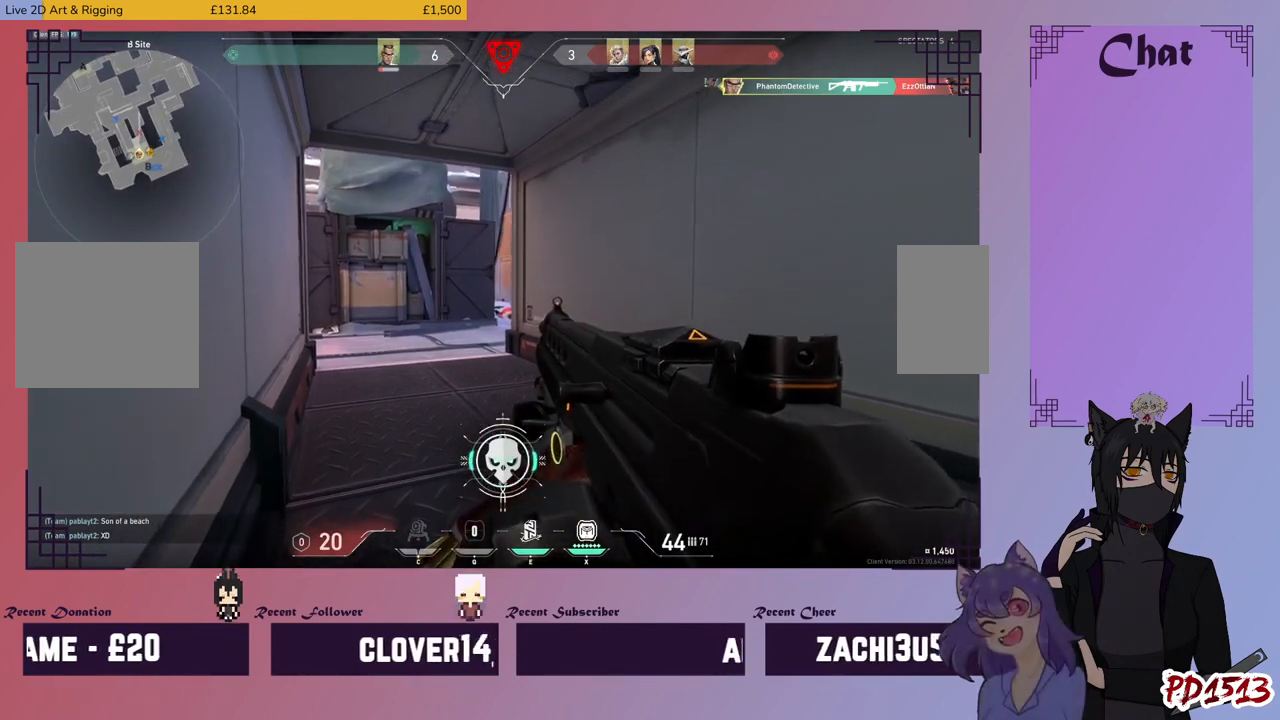
{"keys": ["ctrl", "s", "shift"], "mouse": [], "events": []}
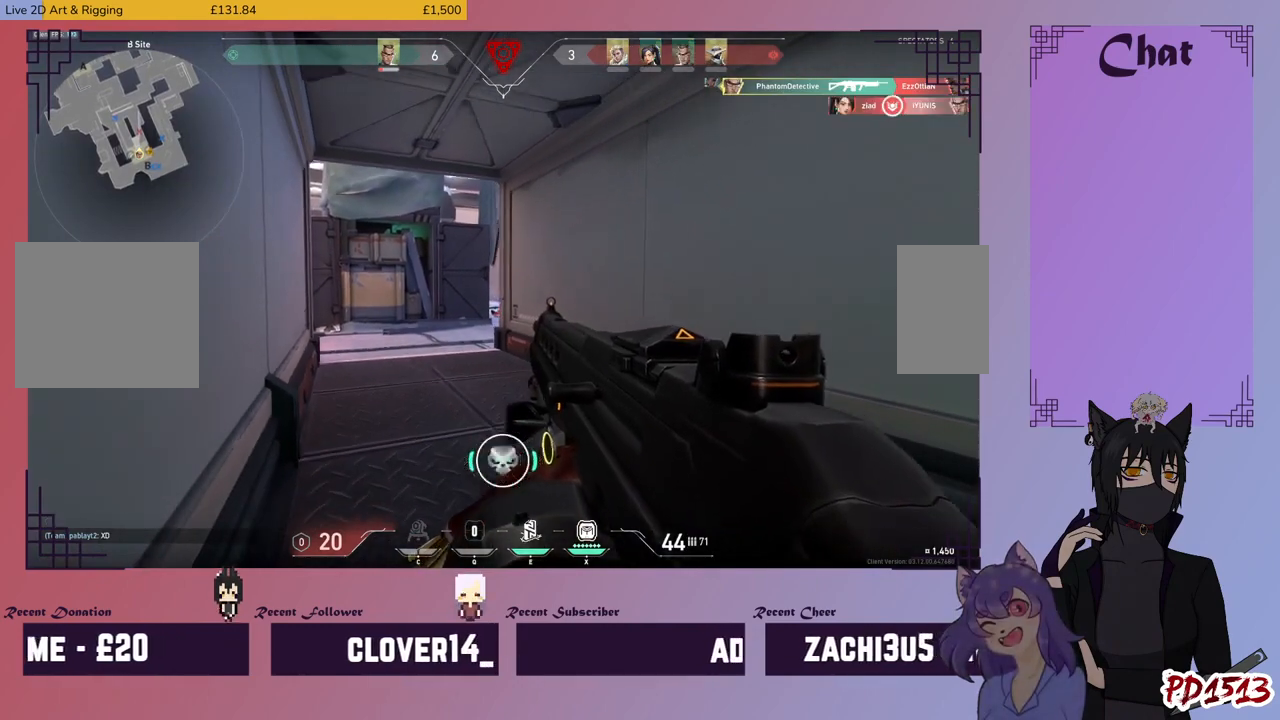
{"keys": ["ctrl", "s", "shift"], "mouse": [], "events": []}
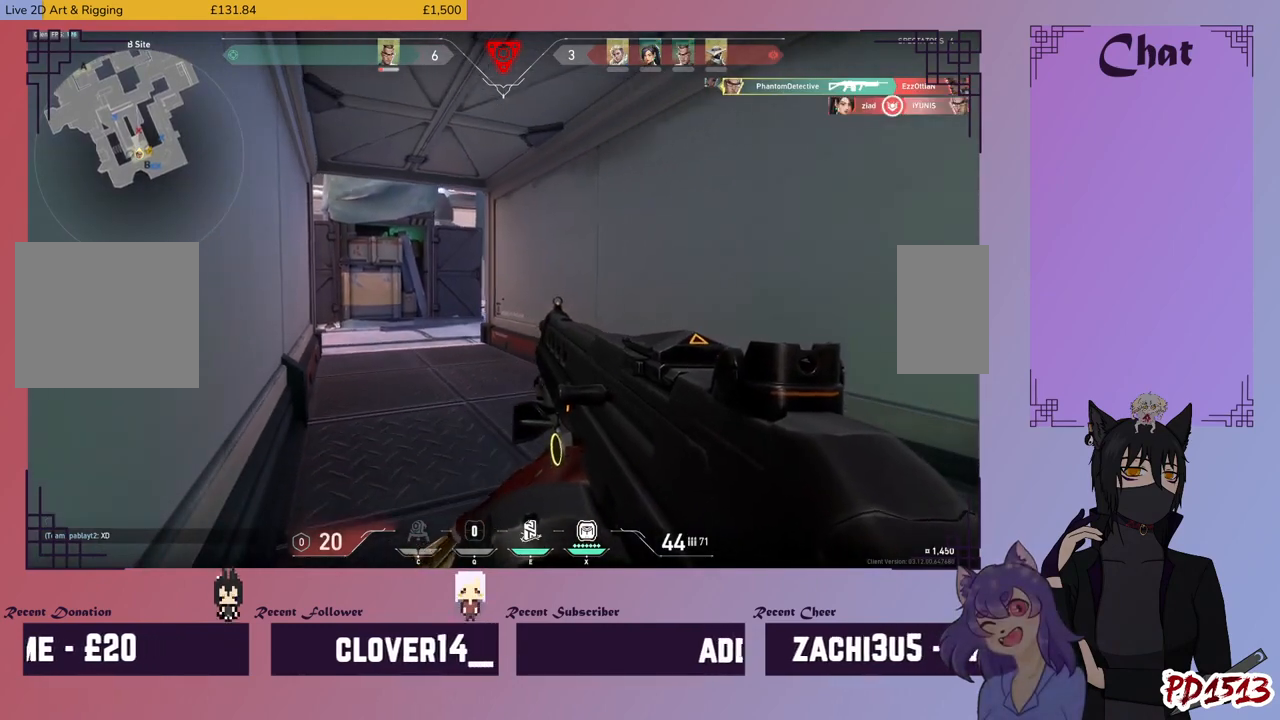
{"keys": ["ctrl", "shift"], "mouse": [], "events": [[400, "s", "up"]]}
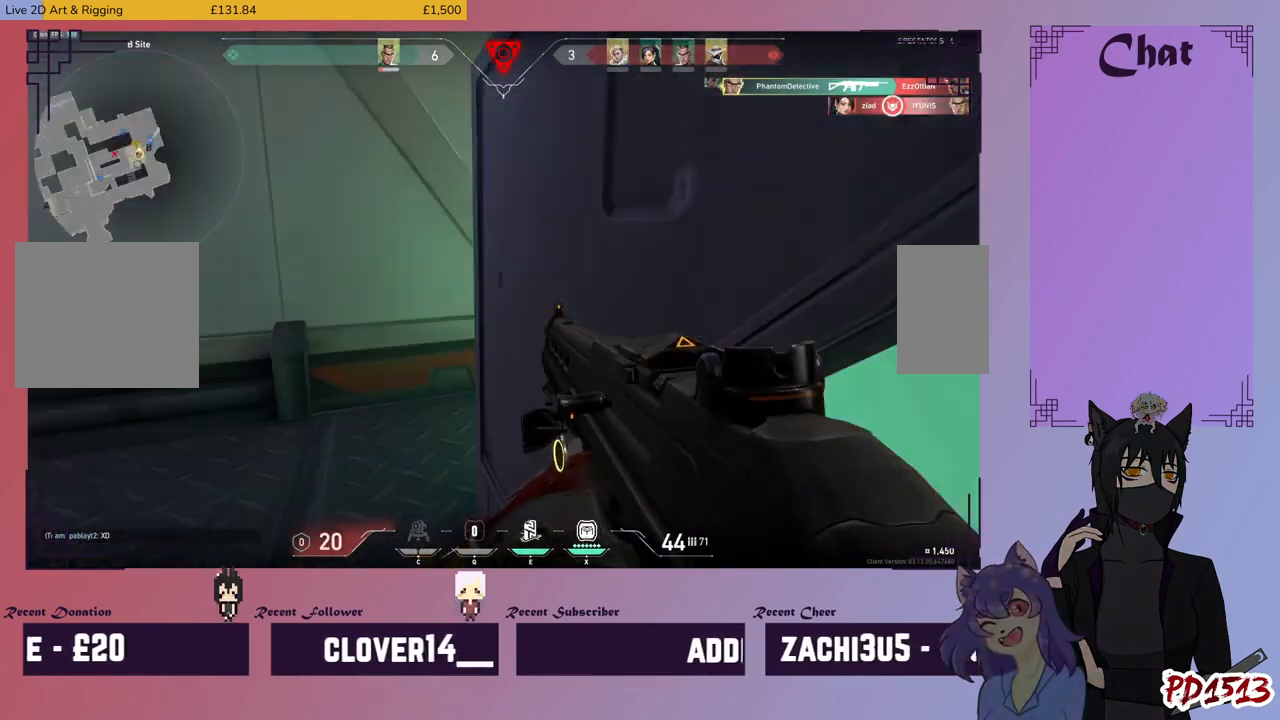
{"keys": ["ctrl", "shift"], "mouse": [], "events": []}
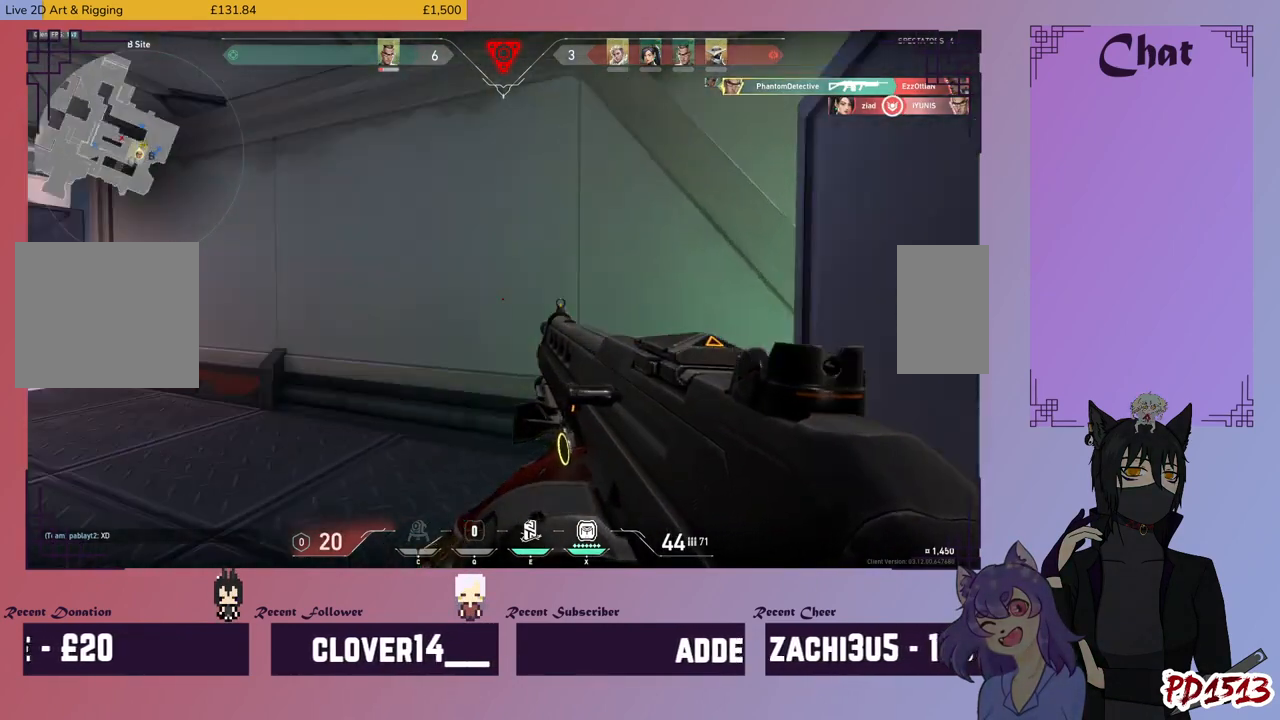
{"keys": ["ctrl", "shift"], "mouse": [], "events": []}
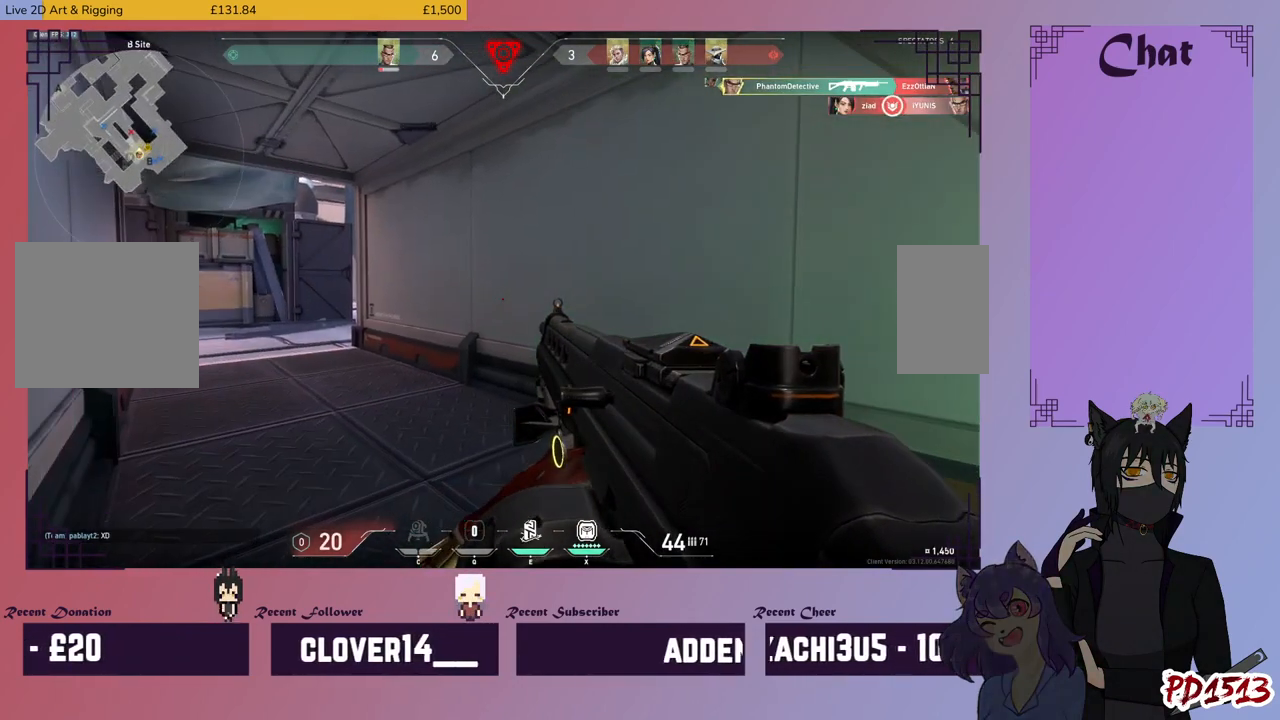
{"keys": ["ctrl", "shift"], "mouse": [], "events": []}
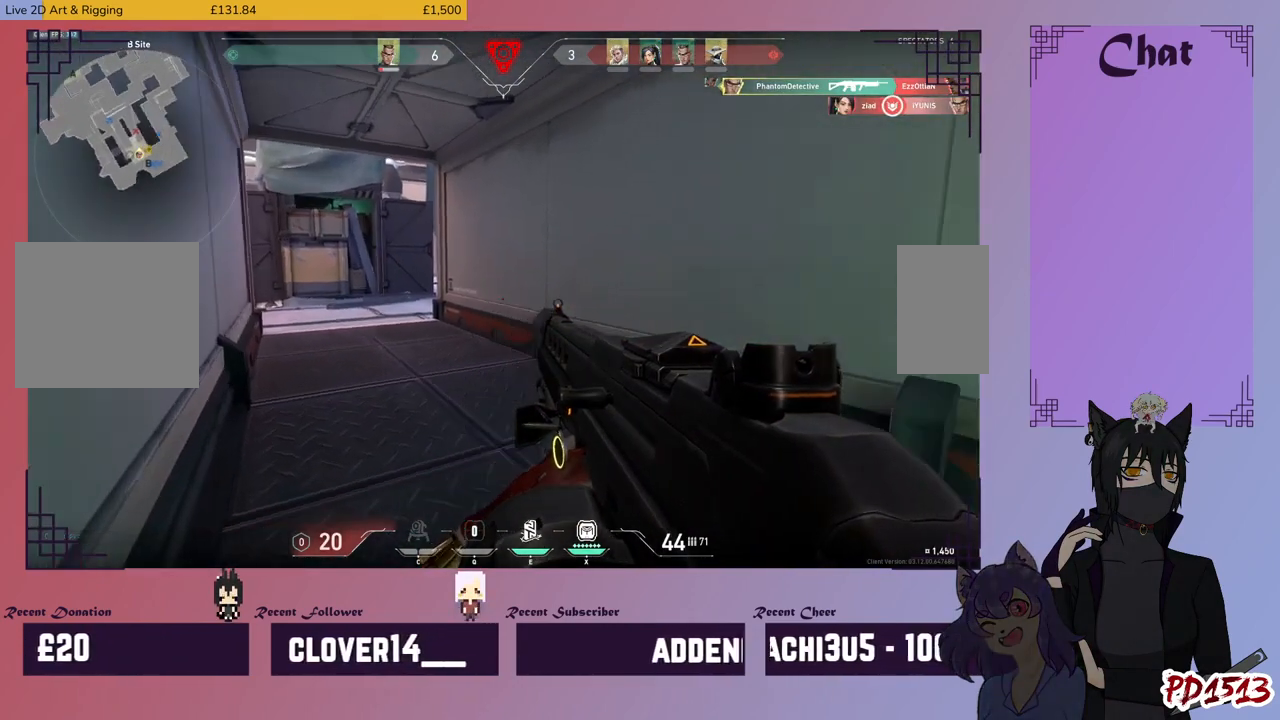
{"keys": ["ctrl", "shift"], "mouse": [], "events": []}
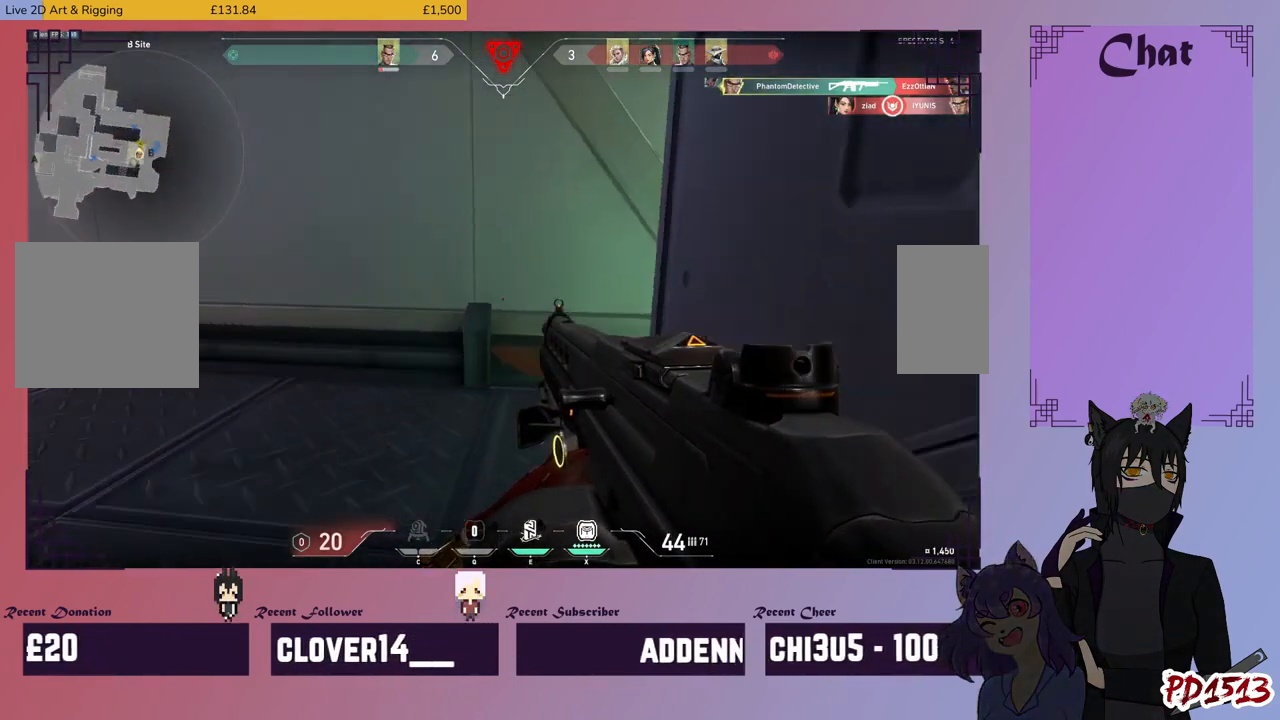
{"keys": ["ctrl", "shift"], "mouse": ["left"], "events": [[367, "mouse_left", "down"]]}
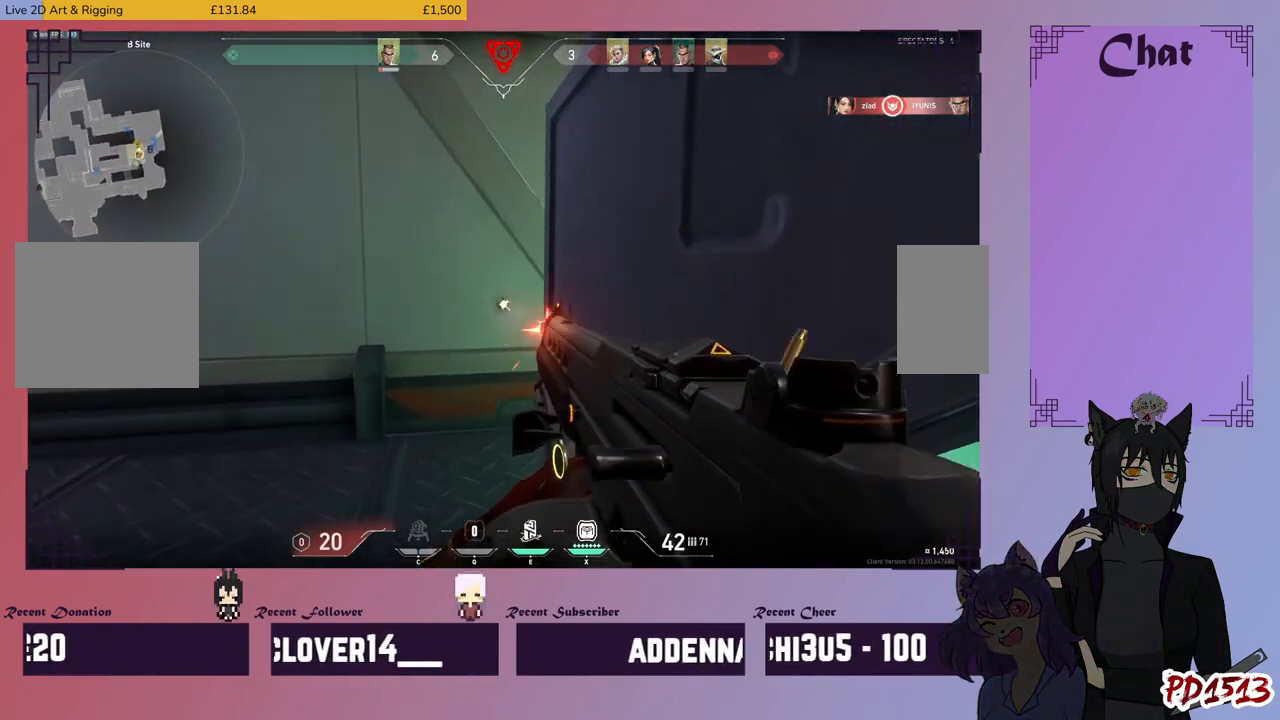
{"keys": ["ctrl", "shift"], "mouse": ["left"], "events": []}
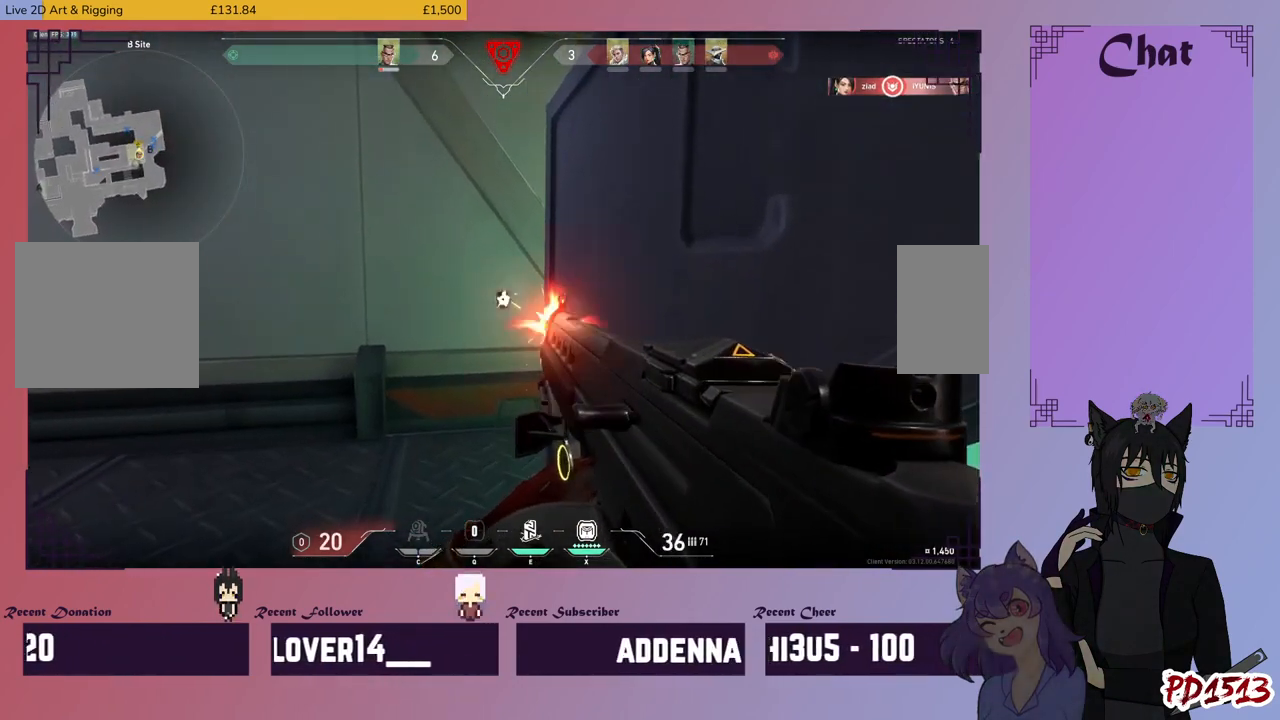
{"keys": ["ctrl", "shift"], "mouse": ["left"], "events": []}
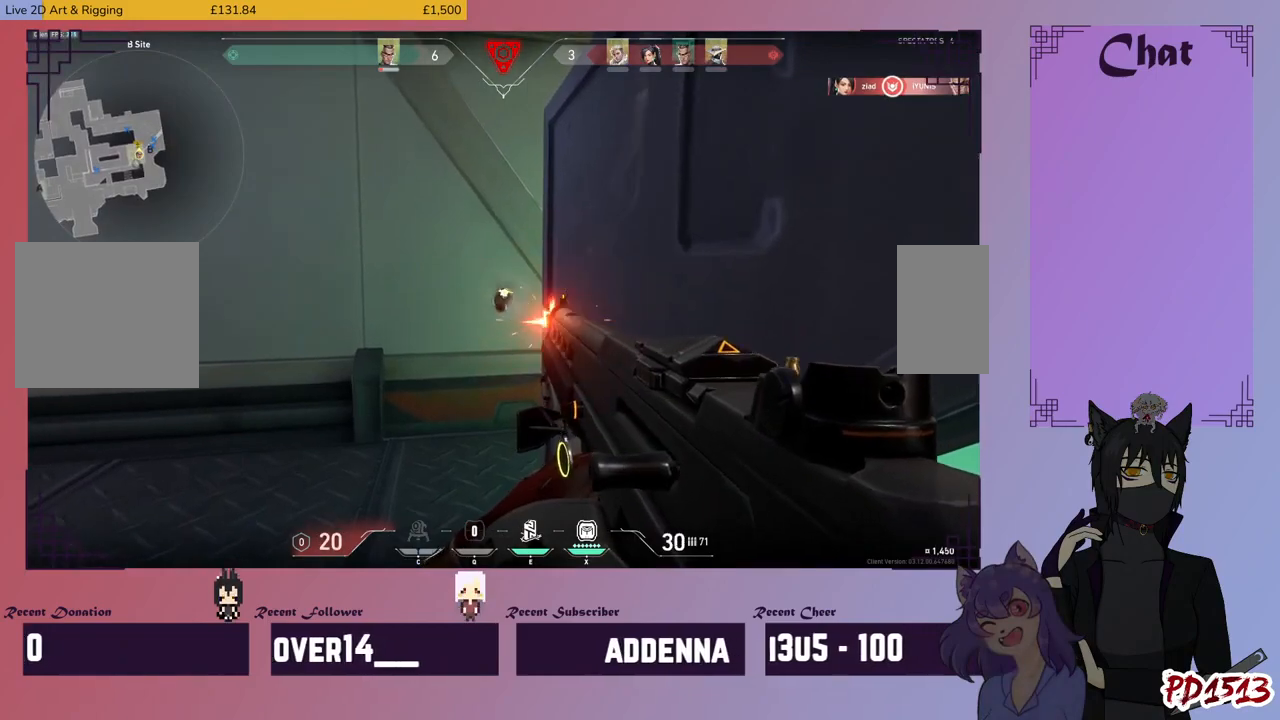
{"keys": ["ctrl", "shift"], "mouse": ["left"], "events": []}
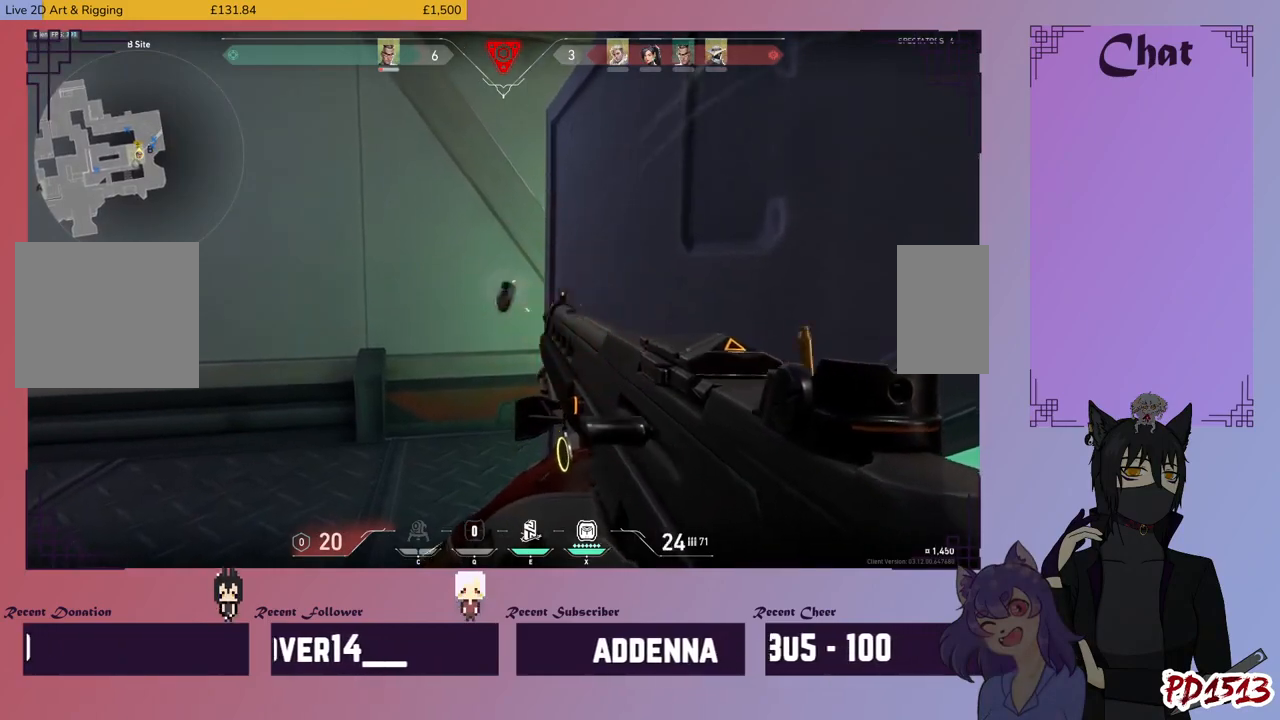
{"keys": ["ctrl", "shift"], "mouse": ["left"], "events": []}
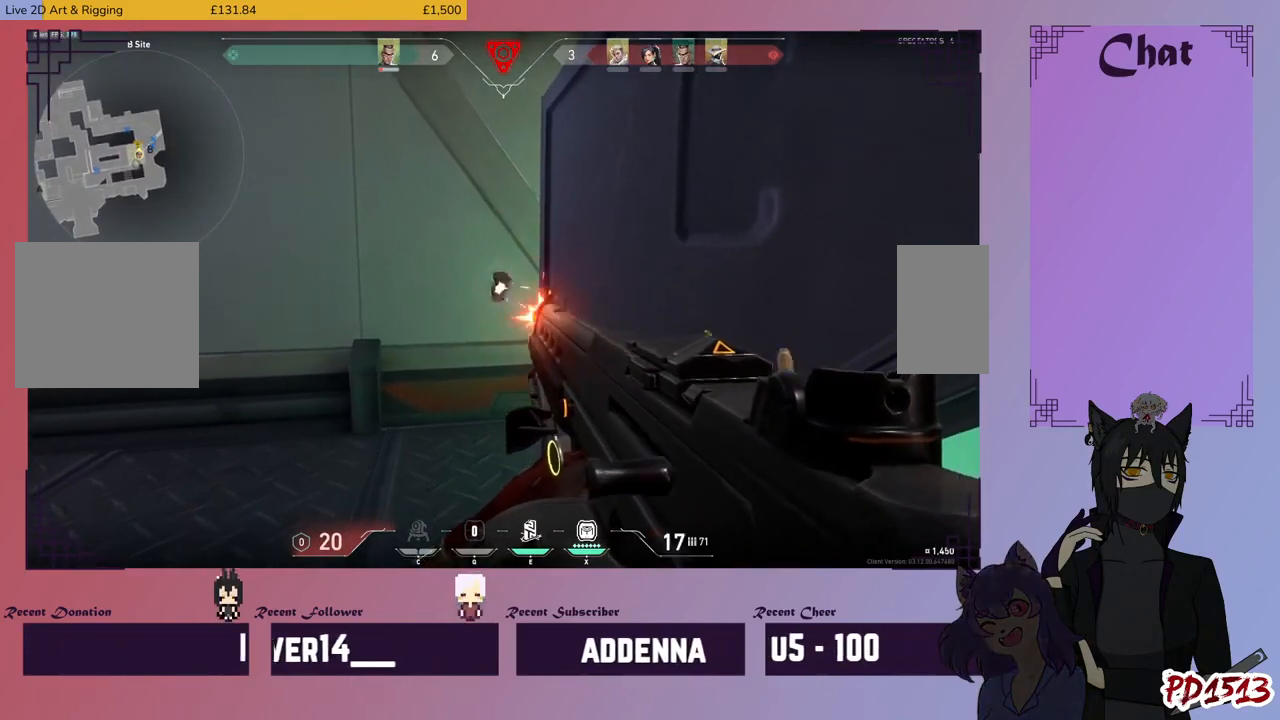
{"keys": ["a", "w"], "mouse": [], "events": [[134, "mouse_left", "up"], [300, "w", "down"], [400, "ctrl", "up"], [434, "a", "down"], [467, "shift", "up"]]}
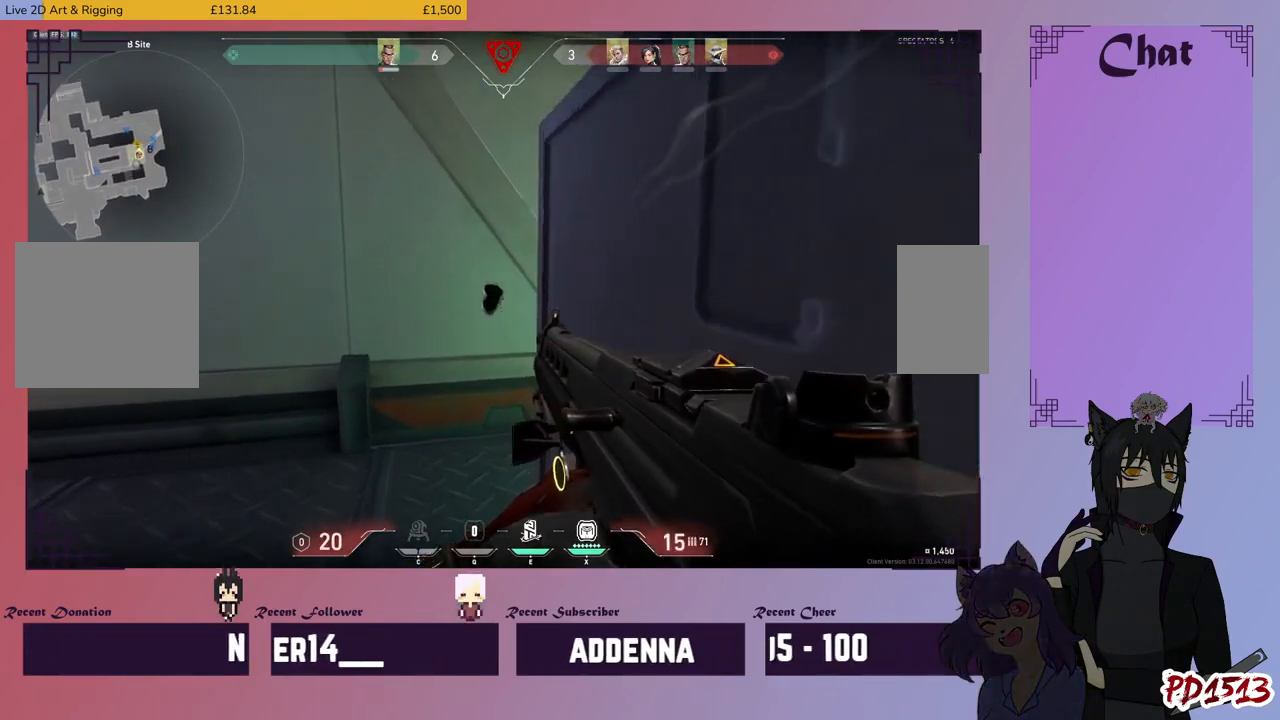
{"keys": ["w"], "mouse": [], "events": [[467, "a", "up"]]}
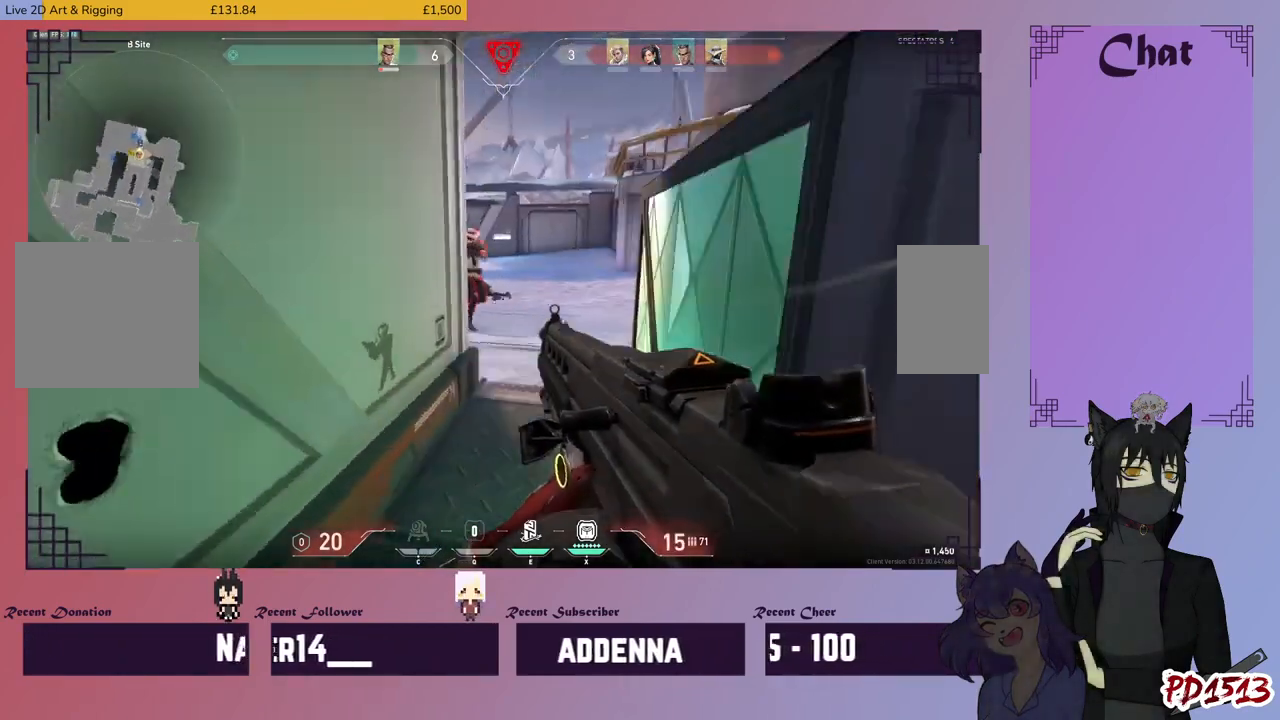
{"keys": ["d", "w"], "mouse": ["left"], "events": [[234, "d", "down"], [234, "mouse_left", "down"]]}
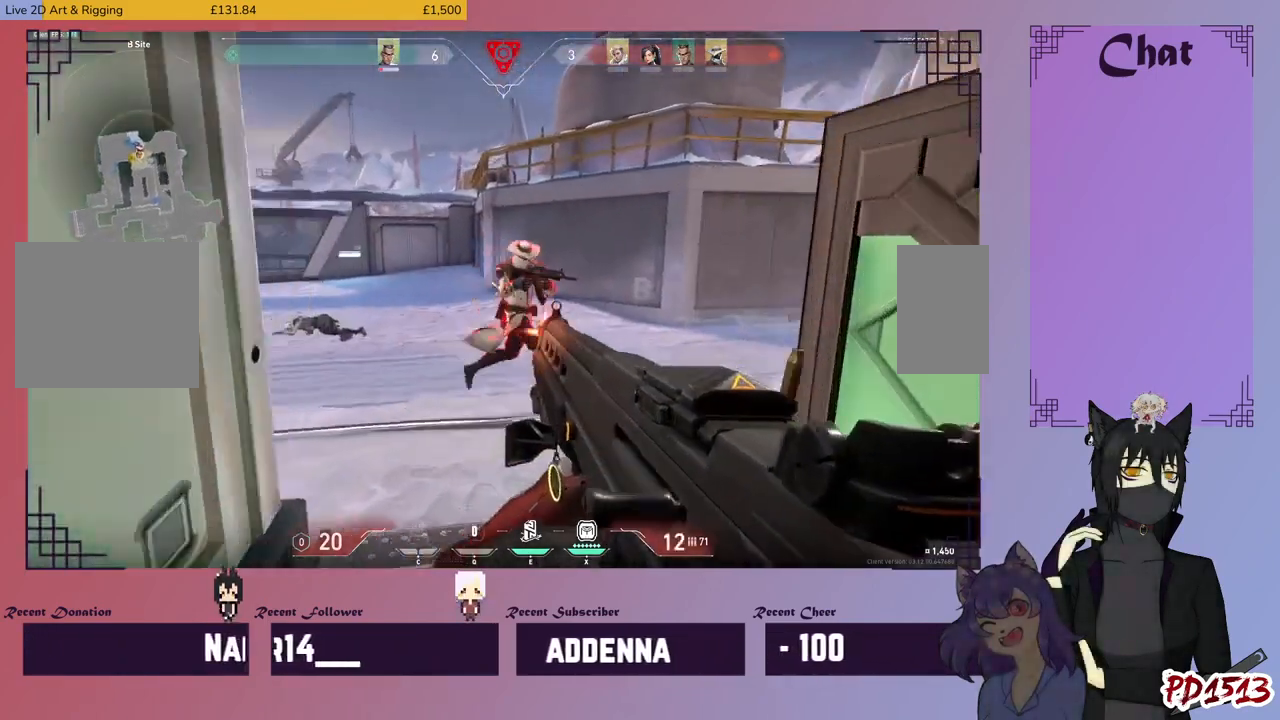
{"keys": [], "mouse": ["left"], "events": [[67, "d", "up"], [134, "w", "up"]]}
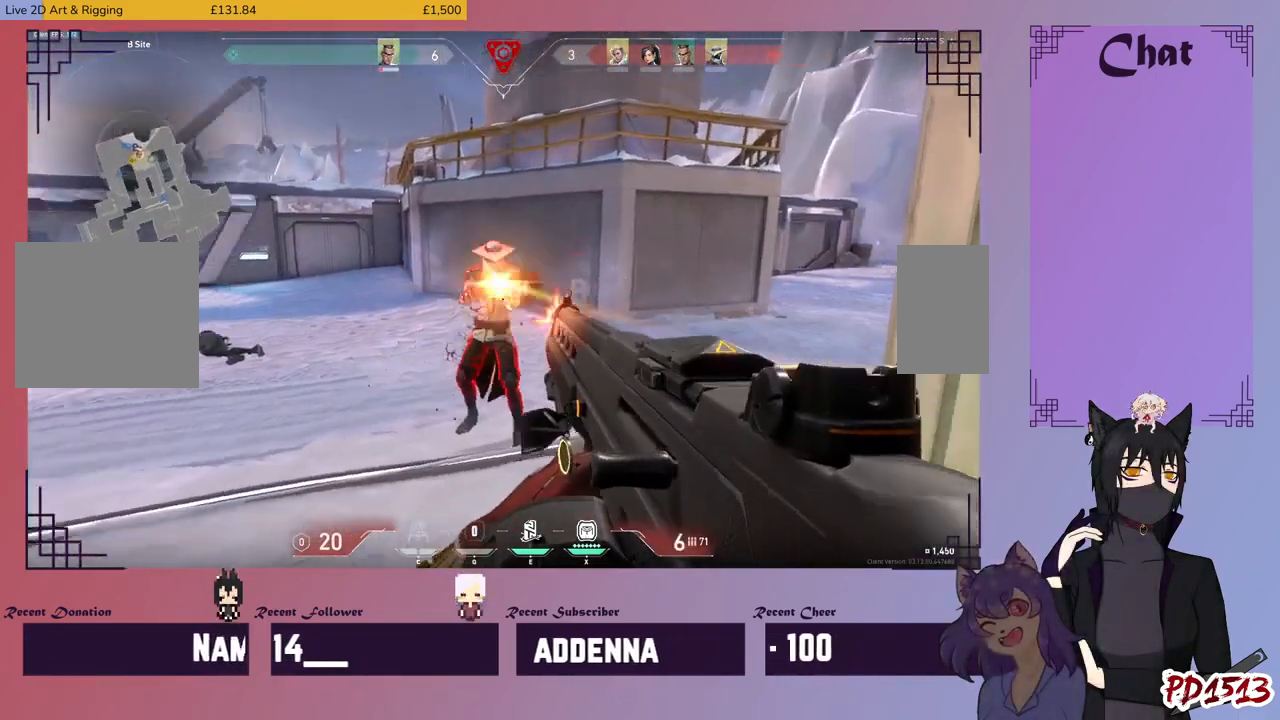
{"keys": ["d", "w"], "mouse": [], "events": [[200, "w", "down"], [334, "mouse_left", "up"], [434, "d", "down"]]}
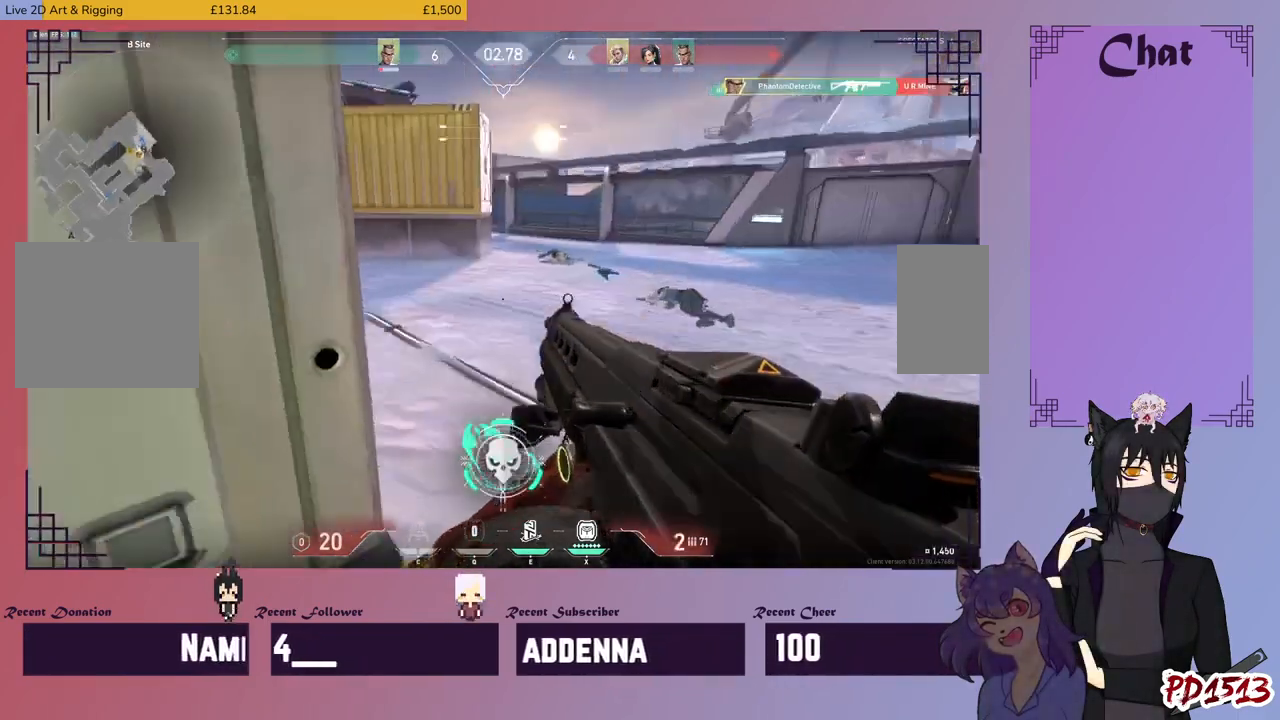
{"keys": ["d", "w"], "mouse": [], "events": []}
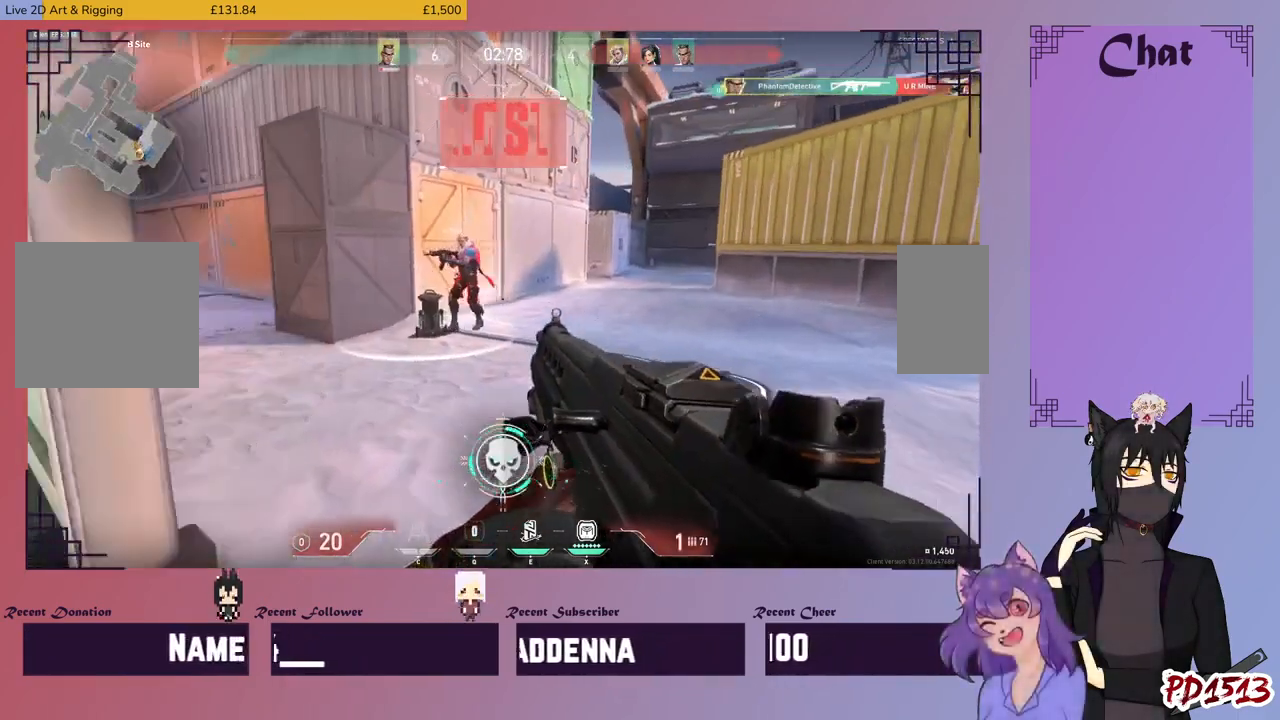
{"keys": [], "mouse": [], "events": [[34, "mouse_left", "down"], [134, "d", "up"], [134, "w", "up"], [367, "d", "down"], [467, "mouse_left", "up"], [500, "d", "up"]]}